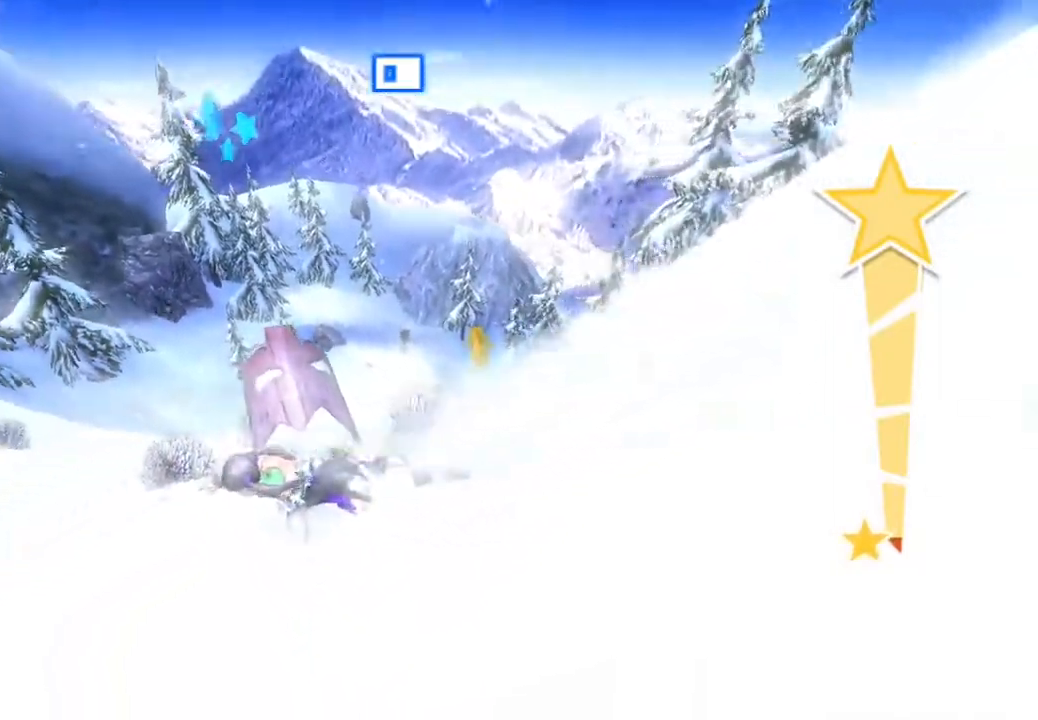
Gameplay with a controller (PlayStation layout); each line is a JSON object with the inputs held at the frame after it (dt_ms = milliseconds from this image to that frame). "events" lists button and stick changes between this image and that frame as [ms after this image, input, new state], when the widget could be followed in between. Not read: L1 L3 R1.
{"dt_ms": 500, "buttons": [], "left_stick": "center", "right_stick": "up-right", "events": [[350, "right_stick", "up-right"]]}
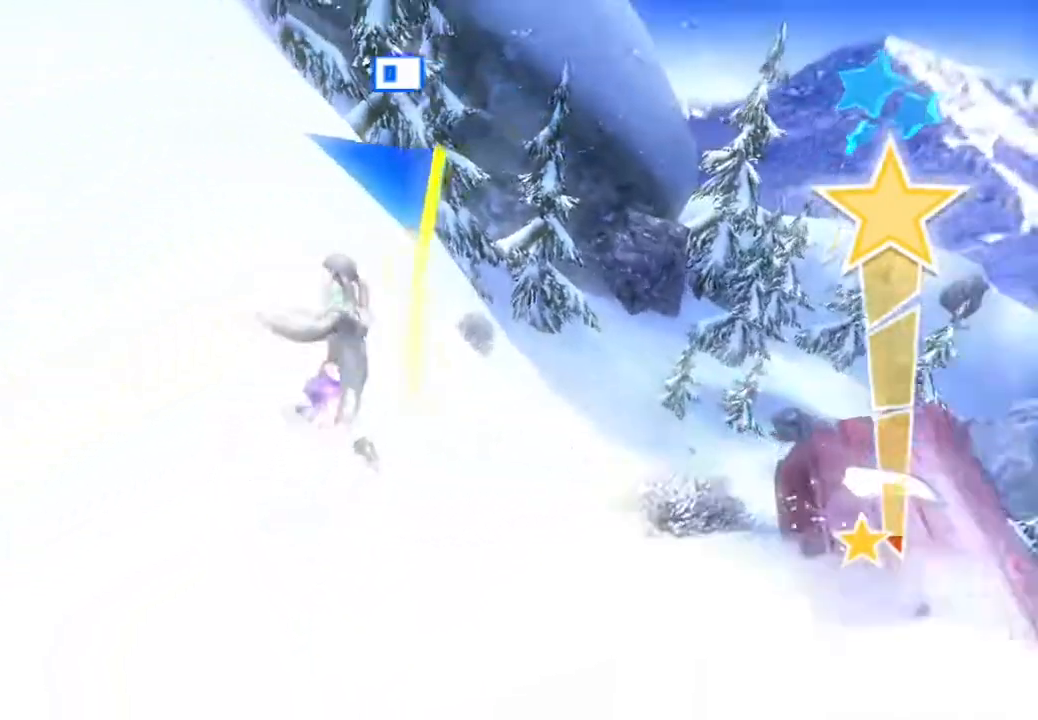
{"dt_ms": 500, "buttons": [], "left_stick": "center", "right_stick": "right", "events": [[33, "right_stick", "right"]]}
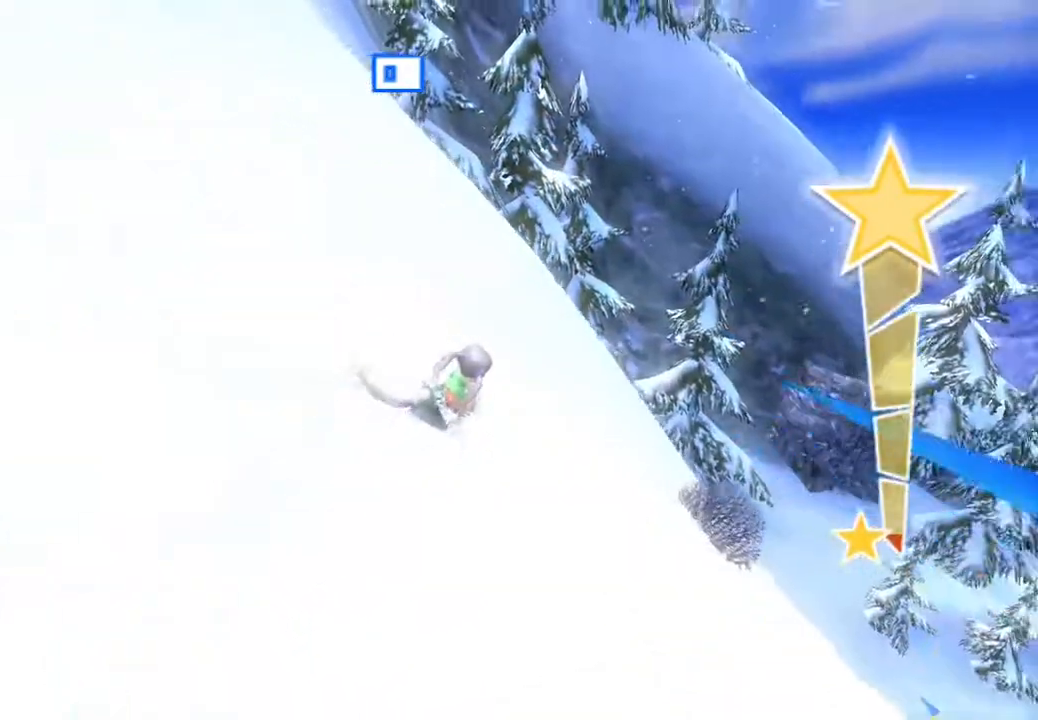
{"dt_ms": 500, "buttons": [], "left_stick": "center", "right_stick": "right", "events": []}
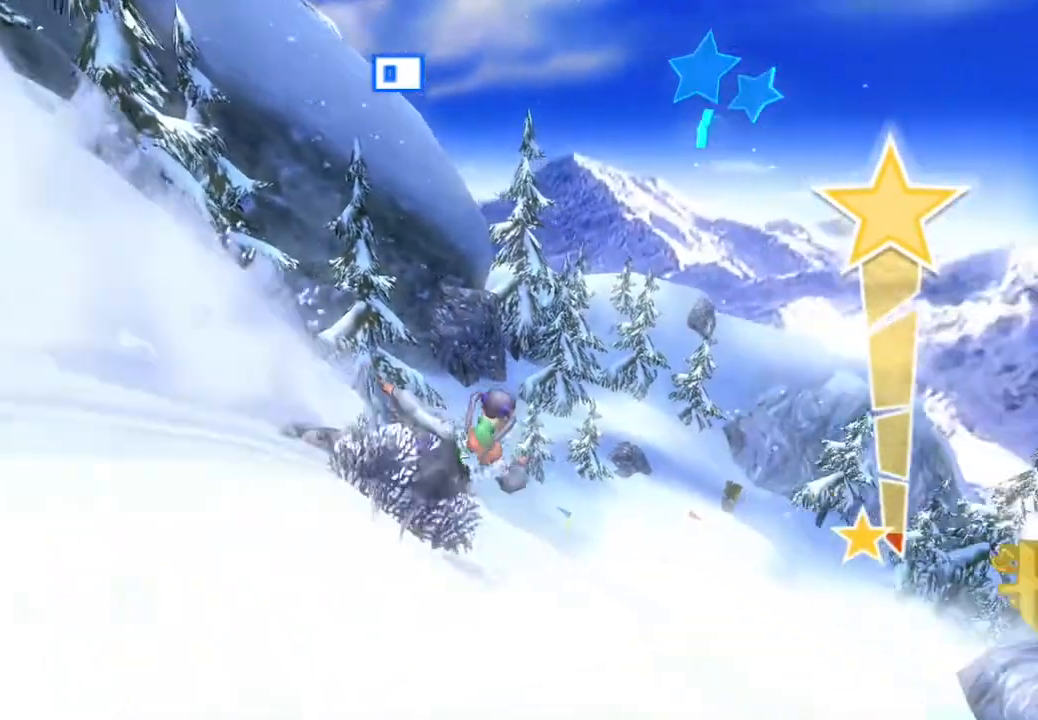
{"dt_ms": 500, "buttons": [], "left_stick": "center", "right_stick": "right", "events": []}
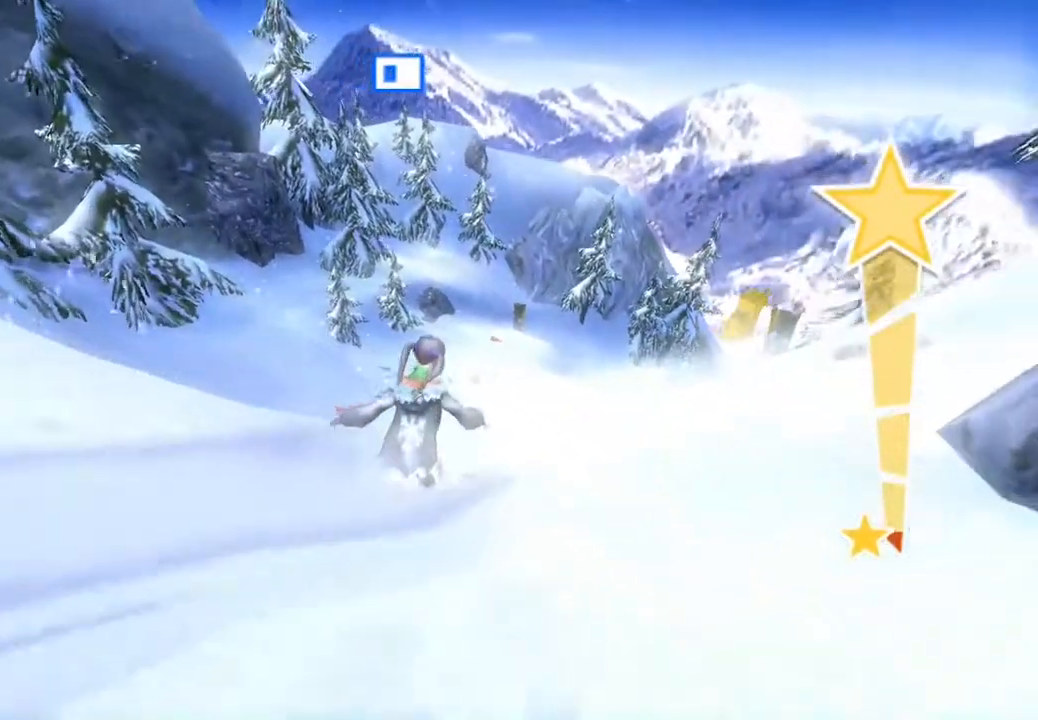
{"dt_ms": 500, "buttons": [], "left_stick": "center", "right_stick": "left", "events": [[250, "right_stick", "center"], [383, "right_stick", "left"]]}
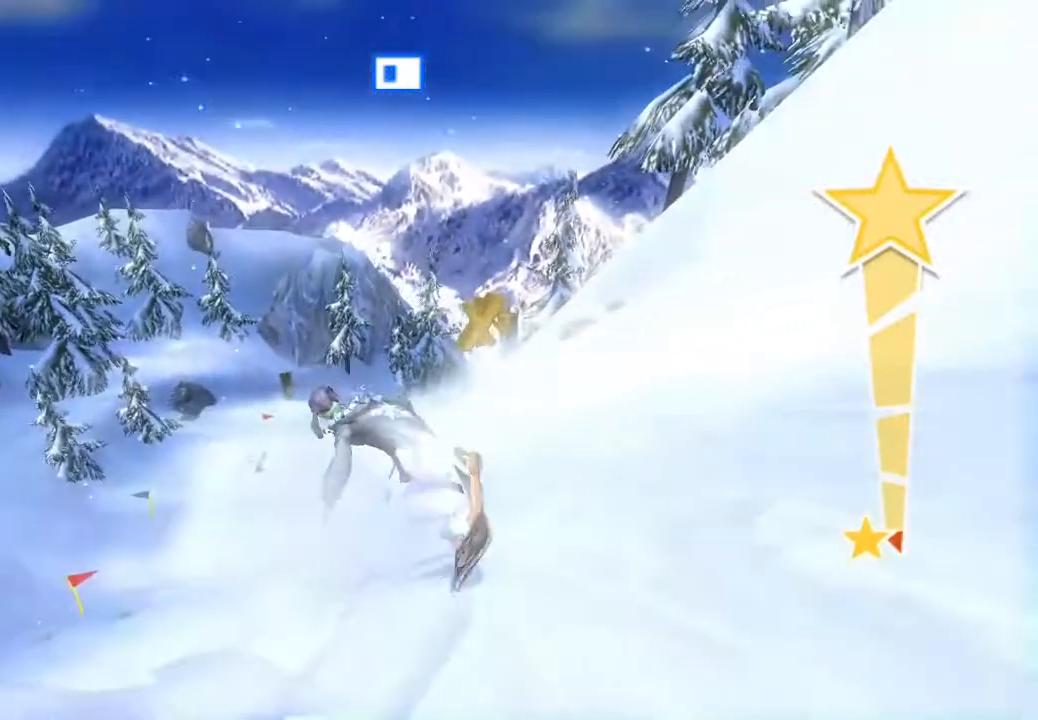
{"dt_ms": 500, "buttons": [], "left_stick": "center", "right_stick": "left", "events": []}
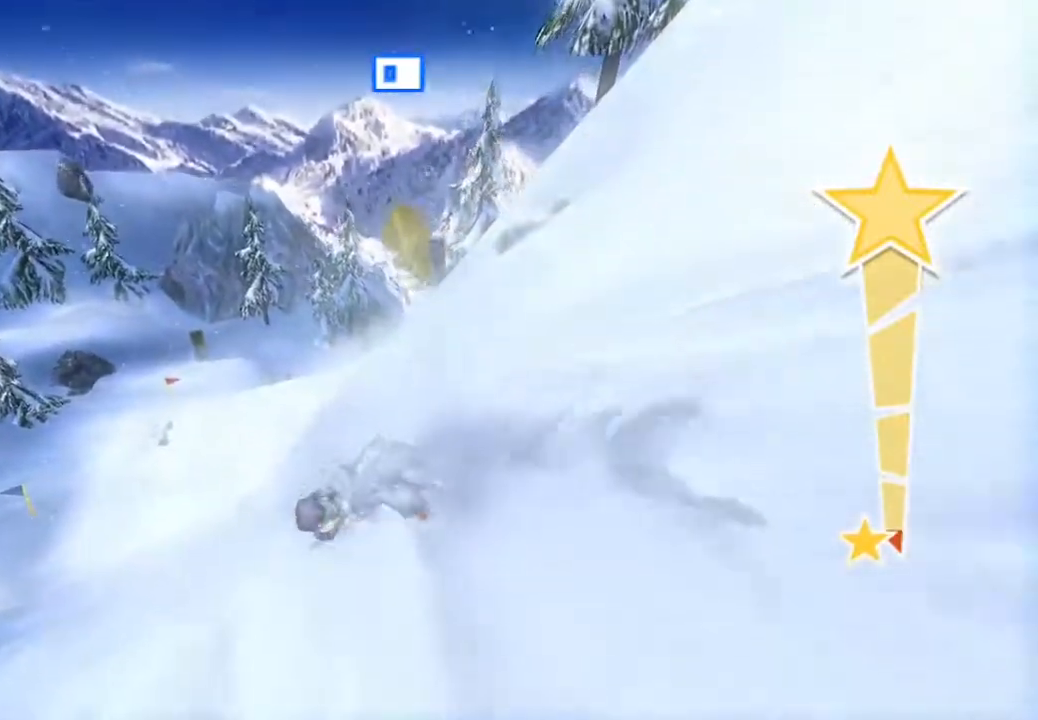
{"dt_ms": 500, "buttons": [], "left_stick": "center", "right_stick": "left", "events": []}
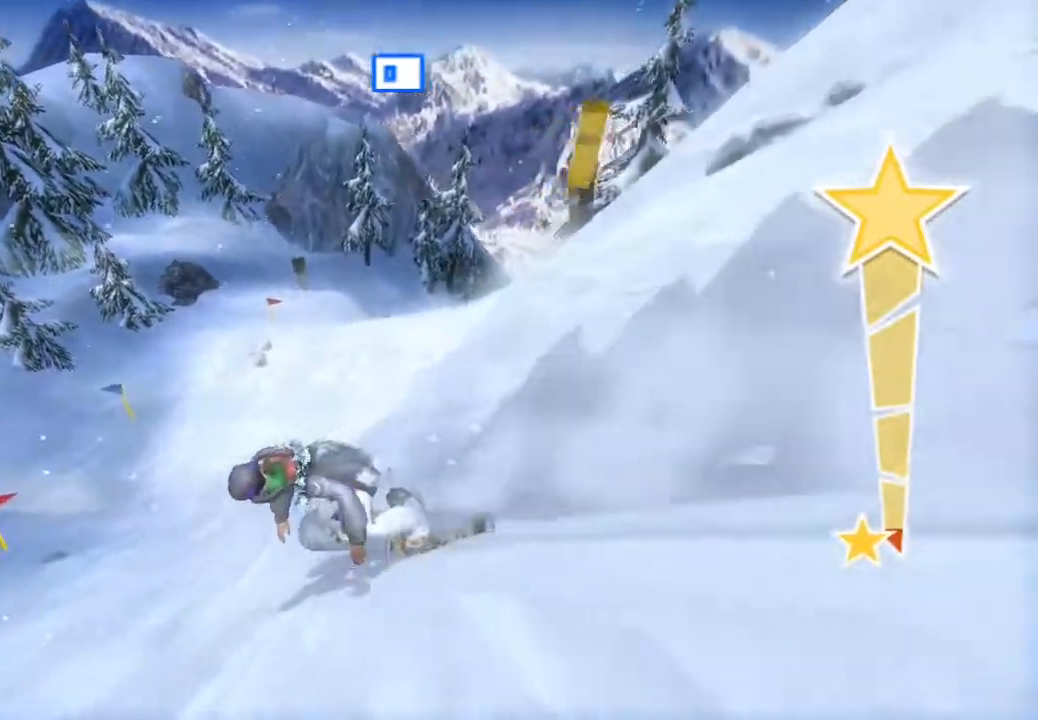
{"dt_ms": 500, "buttons": [], "left_stick": "center", "right_stick": "down-left", "events": [[17, "right_stick", "down-left"]]}
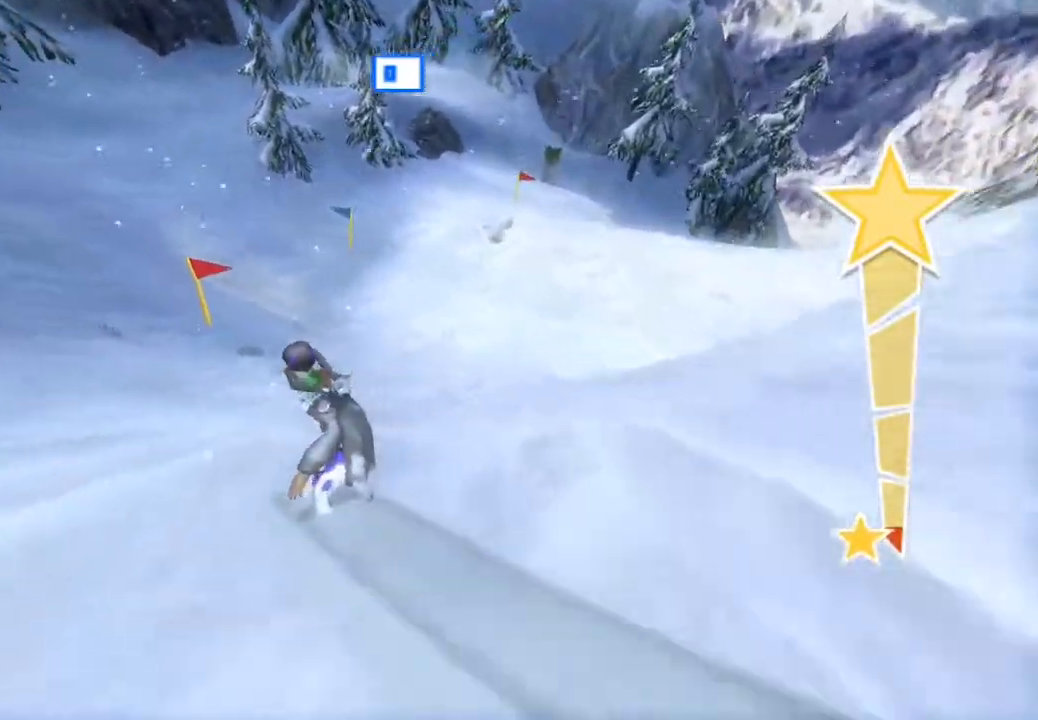
{"dt_ms": 500, "buttons": [], "left_stick": "center", "right_stick": "center", "events": [[33, "right_stick", "center"], [183, "right_stick", "right"], [350, "right_stick", "up-right"], [450, "right_stick", "center"]]}
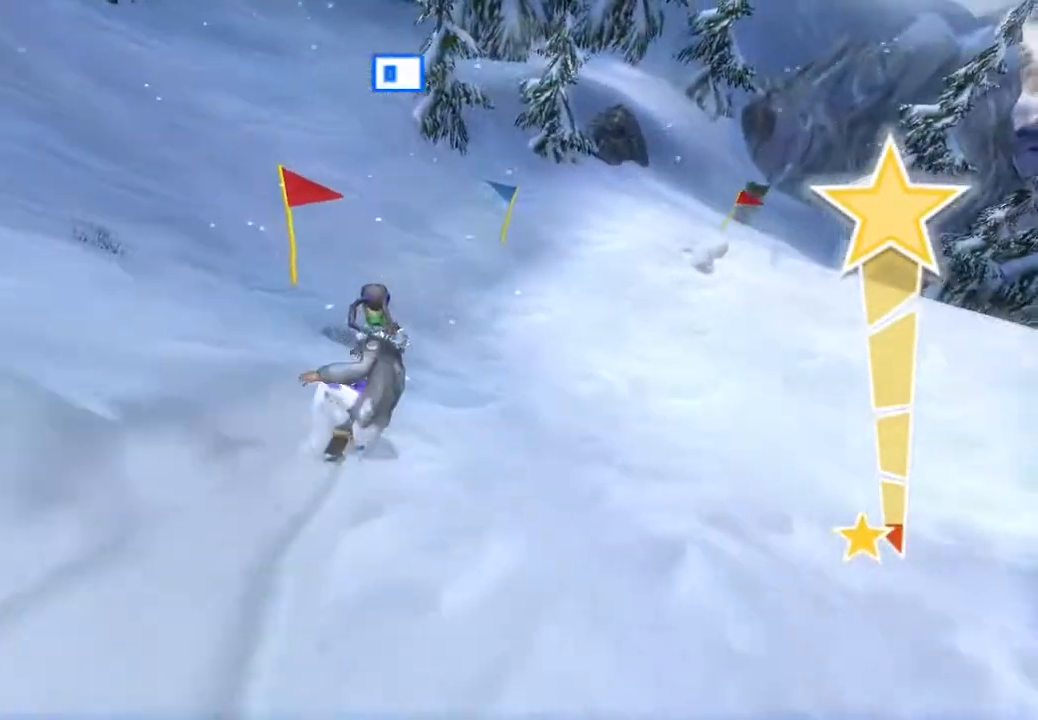
{"dt_ms": 500, "buttons": [], "left_stick": "center", "right_stick": "center", "events": [[67, "right_stick", "left"], [167, "right_stick", "center"]]}
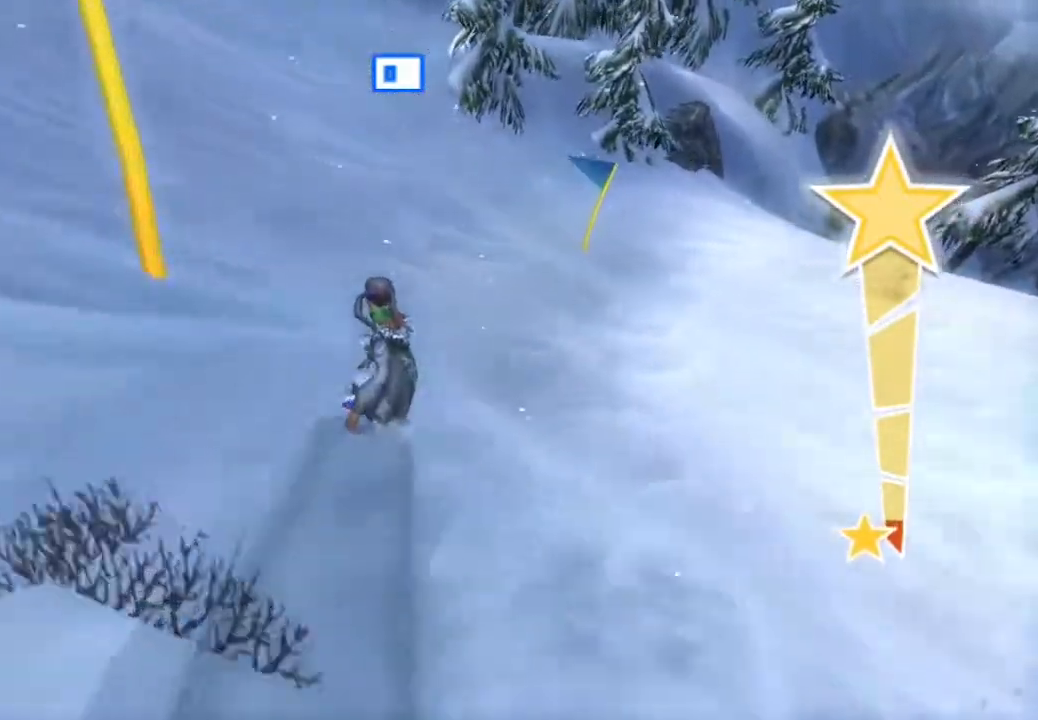
{"dt_ms": 500, "buttons": [], "left_stick": "center", "right_stick": "down-right", "events": [[350, "right_stick", "right"], [417, "right_stick", "down-right"]]}
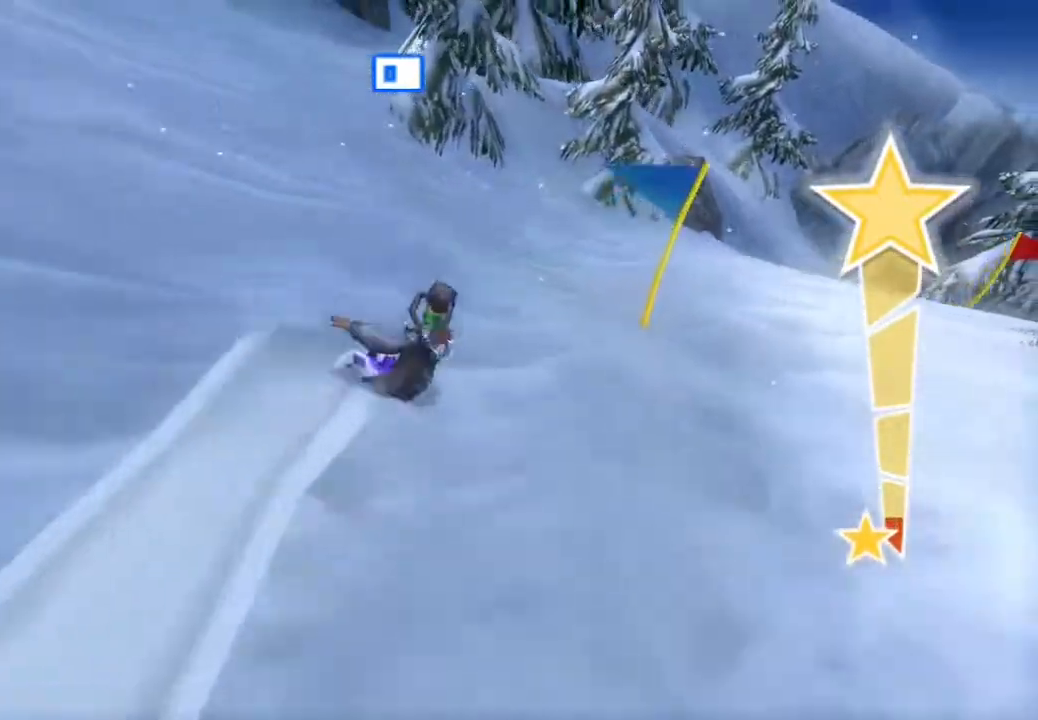
{"dt_ms": 500, "buttons": [], "left_stick": "center", "right_stick": "right", "events": [[33, "right_stick", "center"], [167, "right_stick", "down-right"], [400, "right_stick", "right"]]}
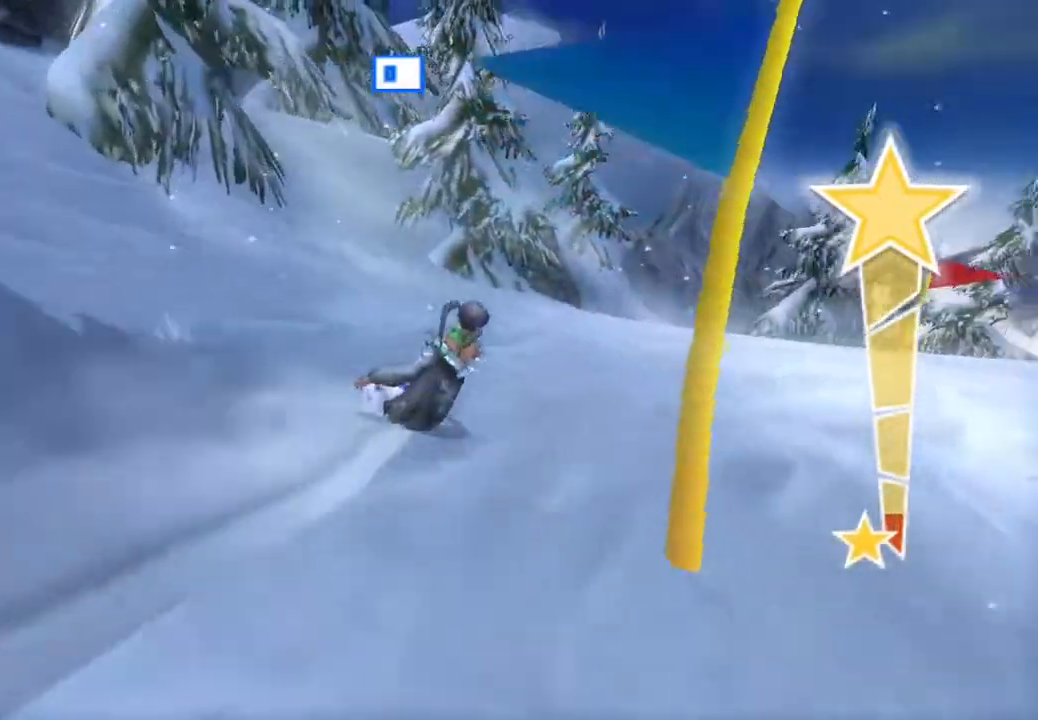
{"dt_ms": 500, "buttons": [], "left_stick": "center", "right_stick": "right", "events": []}
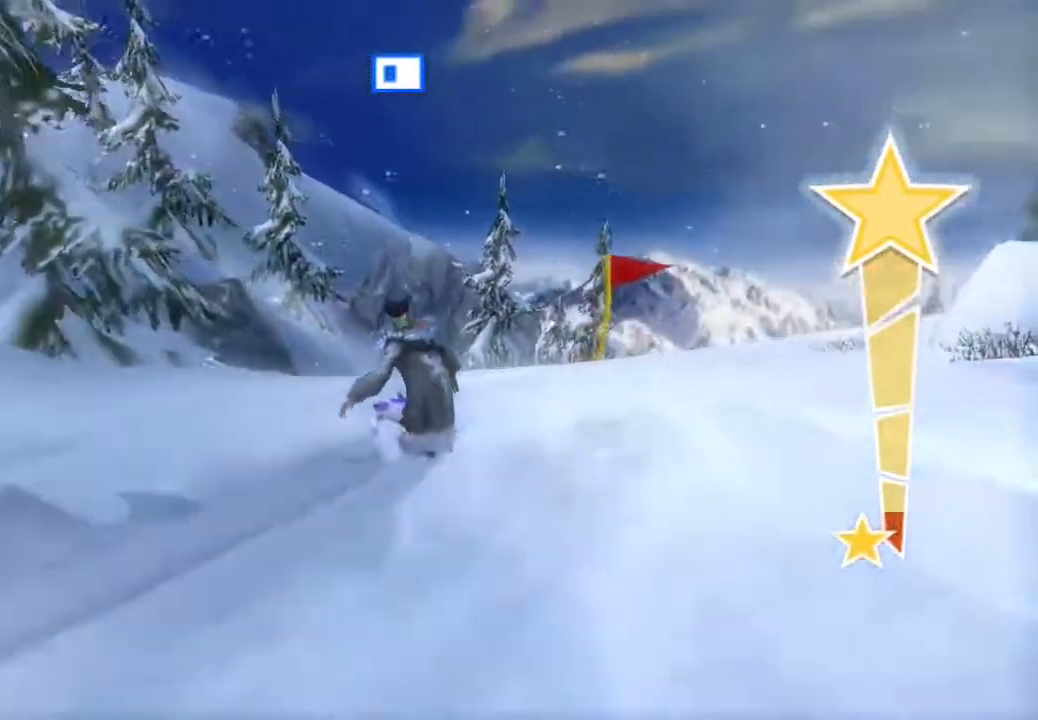
{"dt_ms": 500, "buttons": [], "left_stick": "center", "right_stick": "right", "events": [[33, "right_stick", "center"], [150, "right_stick", "right"]]}
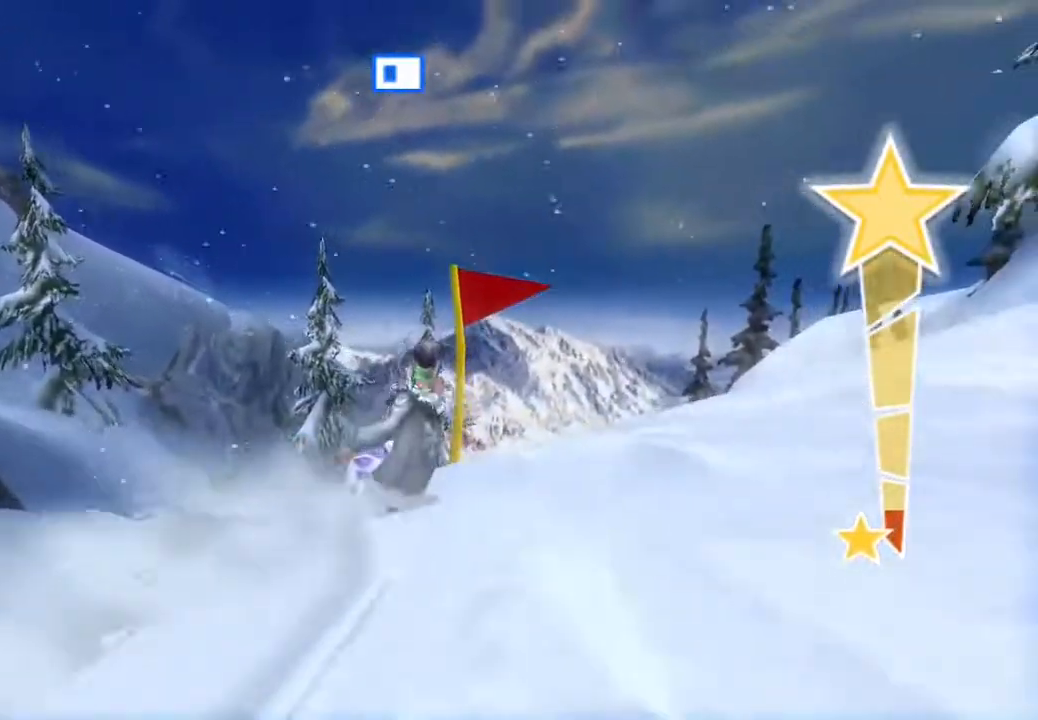
{"dt_ms": 500, "buttons": [], "left_stick": "center", "right_stick": "left", "events": [[167, "right_stick", "center"], [317, "right_stick", "left"]]}
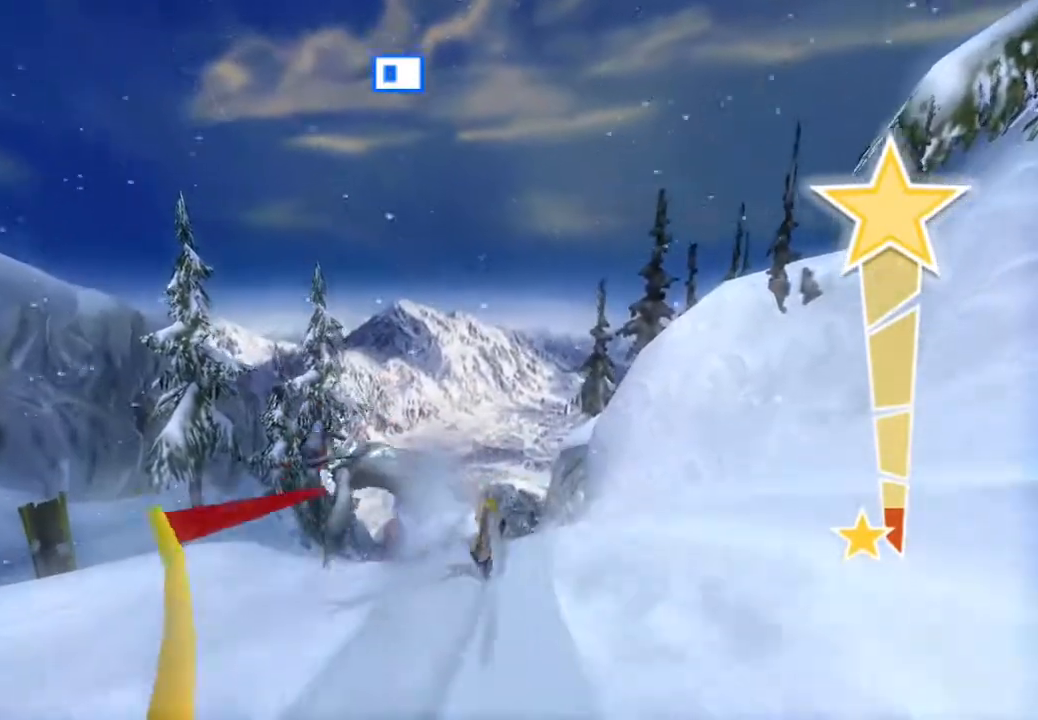
{"dt_ms": 1000, "buttons": [], "left_stick": "center", "right_stick": "left"}
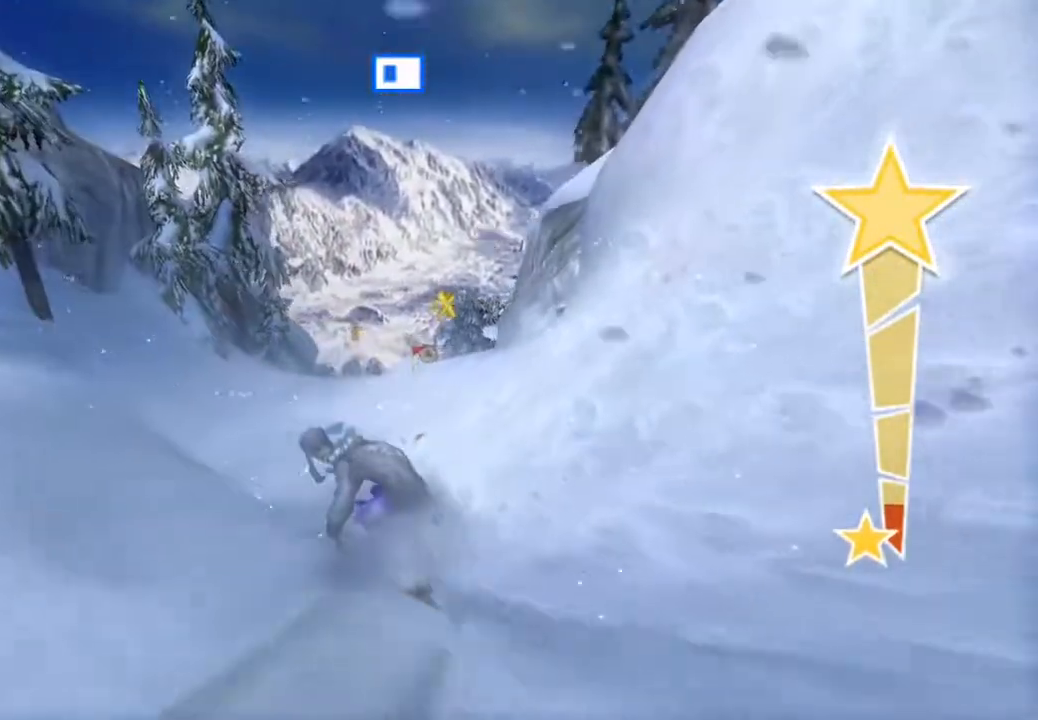
{"dt_ms": 500, "buttons": [], "left_stick": "center", "right_stick": "left", "events": [[17, "right_stick", "center"], [300, "right_stick", "left"]]}
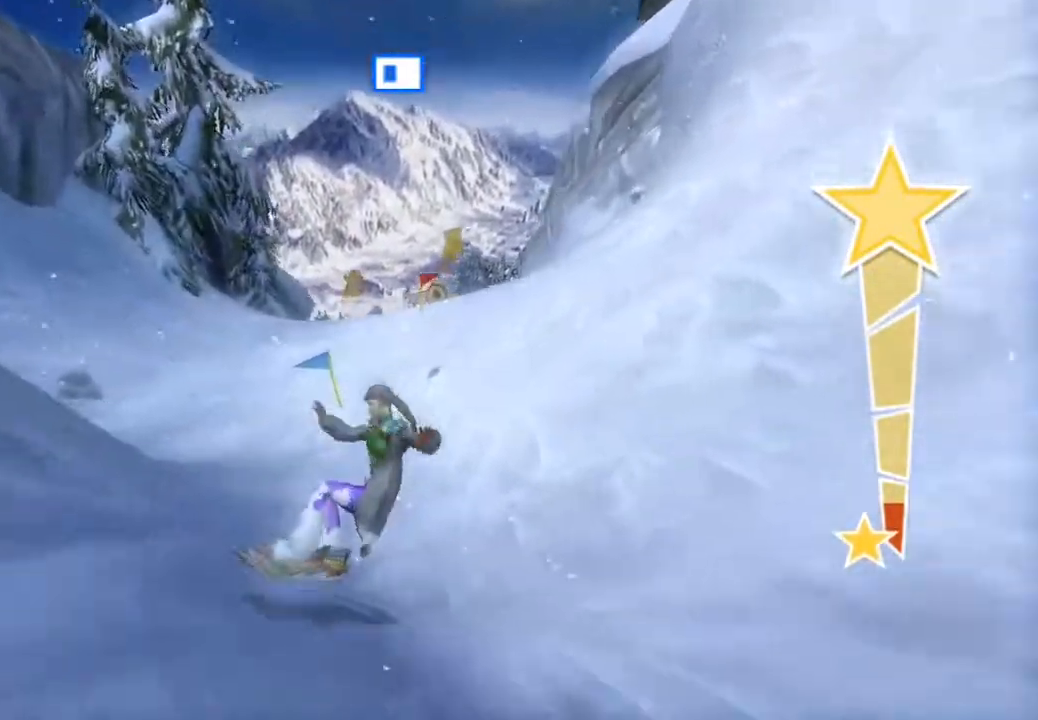
{"dt_ms": 500, "buttons": [], "left_stick": "center", "right_stick": "left", "events": []}
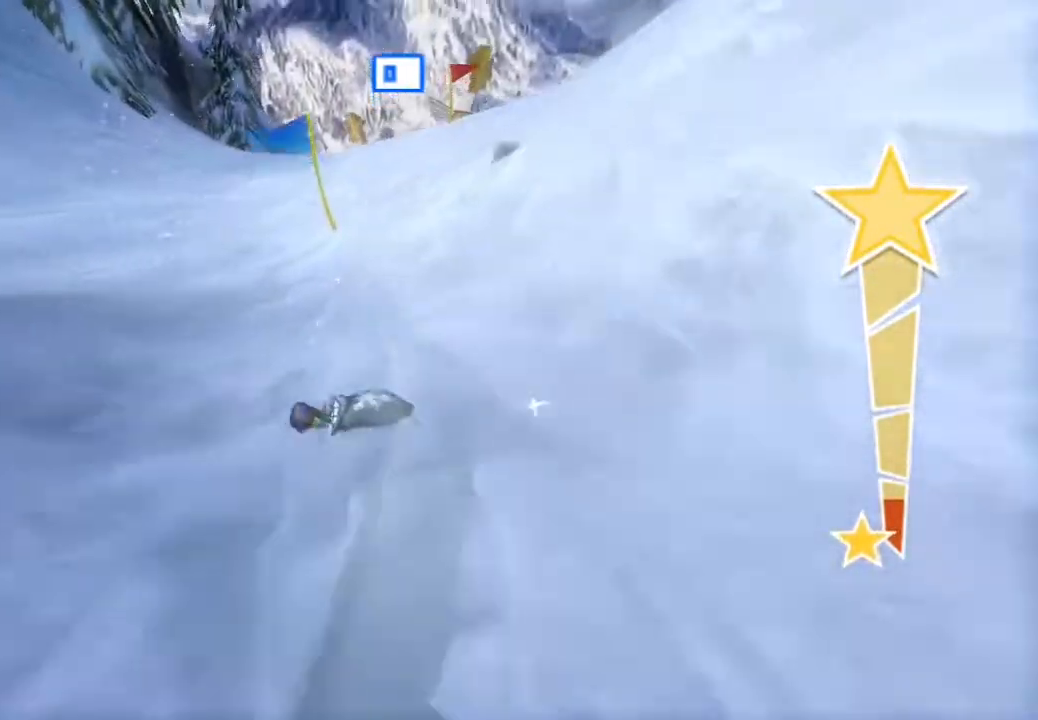
{"dt_ms": 500, "buttons": [], "left_stick": "center", "right_stick": "right", "events": [[300, "right_stick", "right"]]}
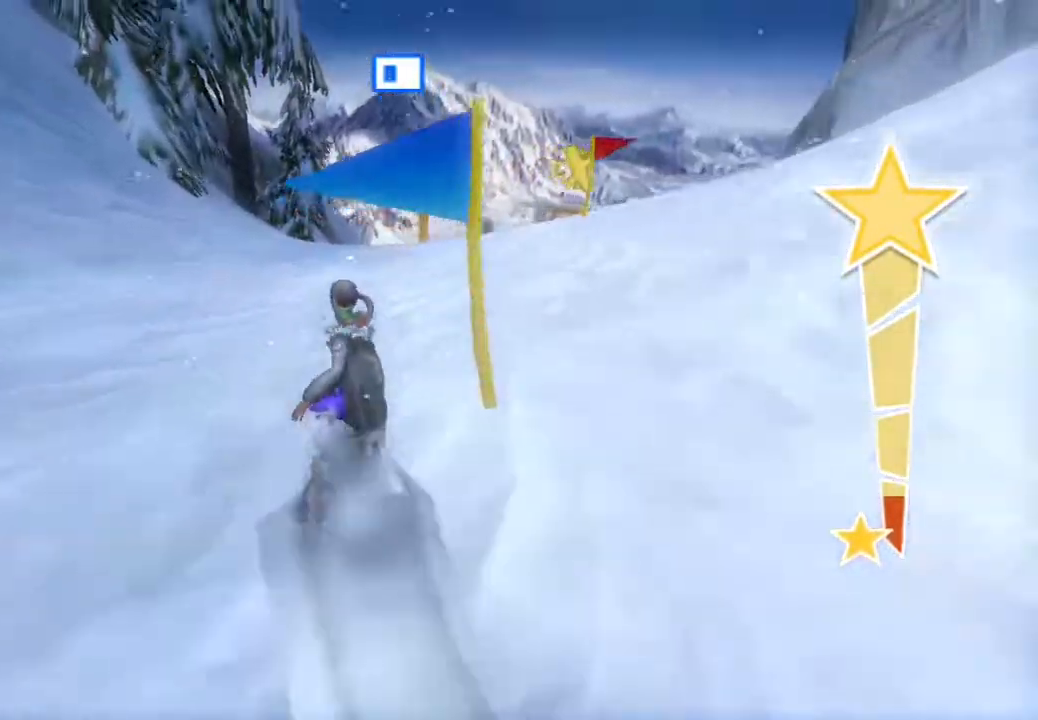
{"dt_ms": 500, "buttons": [], "left_stick": "center", "right_stick": "right", "events": []}
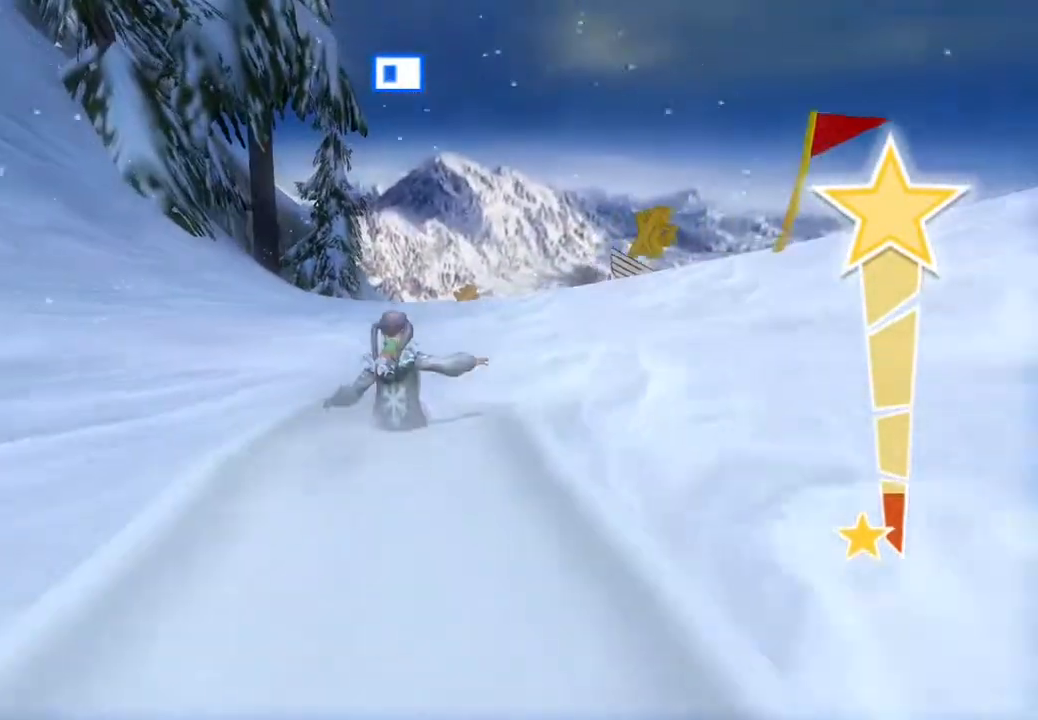
{"dt_ms": 500, "buttons": [], "left_stick": "center", "right_stick": "right", "events": []}
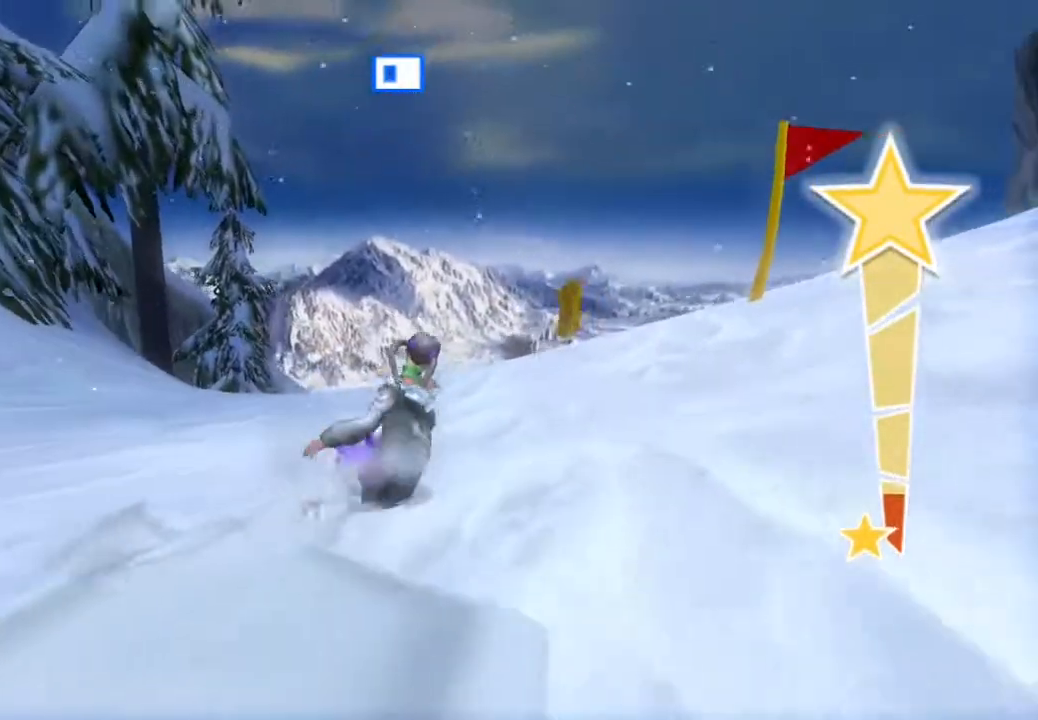
{"dt_ms": 500, "buttons": [], "left_stick": "center", "right_stick": "right", "events": []}
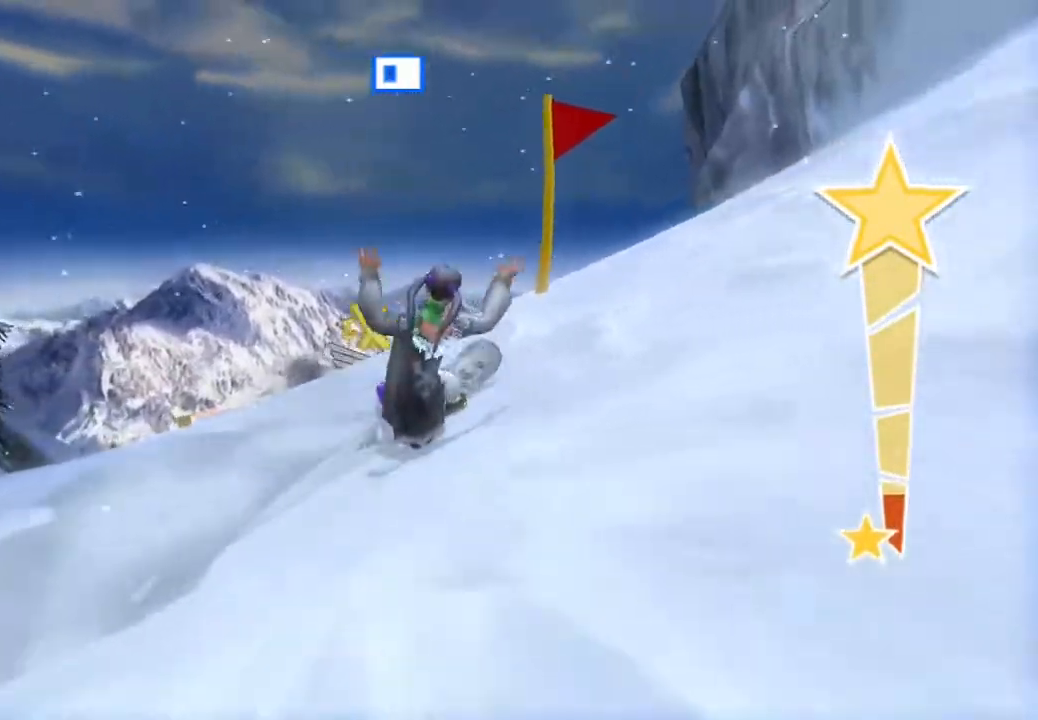
{"dt_ms": 500, "buttons": [], "left_stick": "center", "right_stick": "left", "events": [[133, "right_stick", "left"], [183, "right_stick", "up-left"], [417, "right_stick", "left"]]}
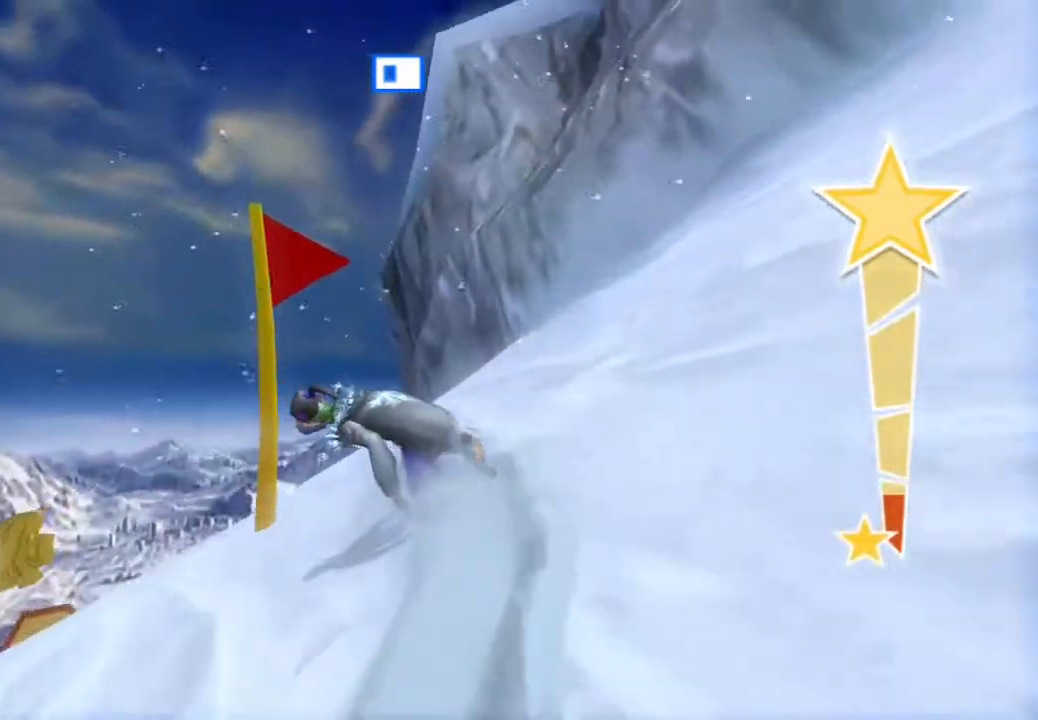
{"dt_ms": 500, "buttons": [], "left_stick": "left", "right_stick": "left", "events": [[483, "left_stick", "left"]]}
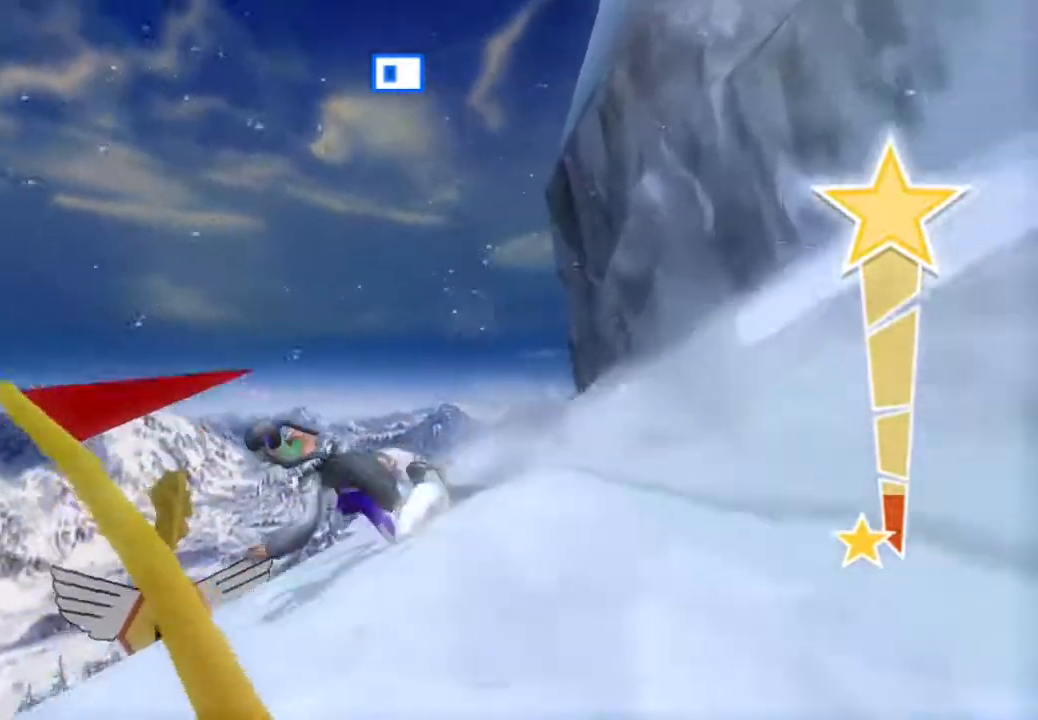
{"dt_ms": 500, "buttons": [], "left_stick": "center", "right_stick": "center", "events": [[33, "left_stick", "center"], [33, "right_stick", "center"]]}
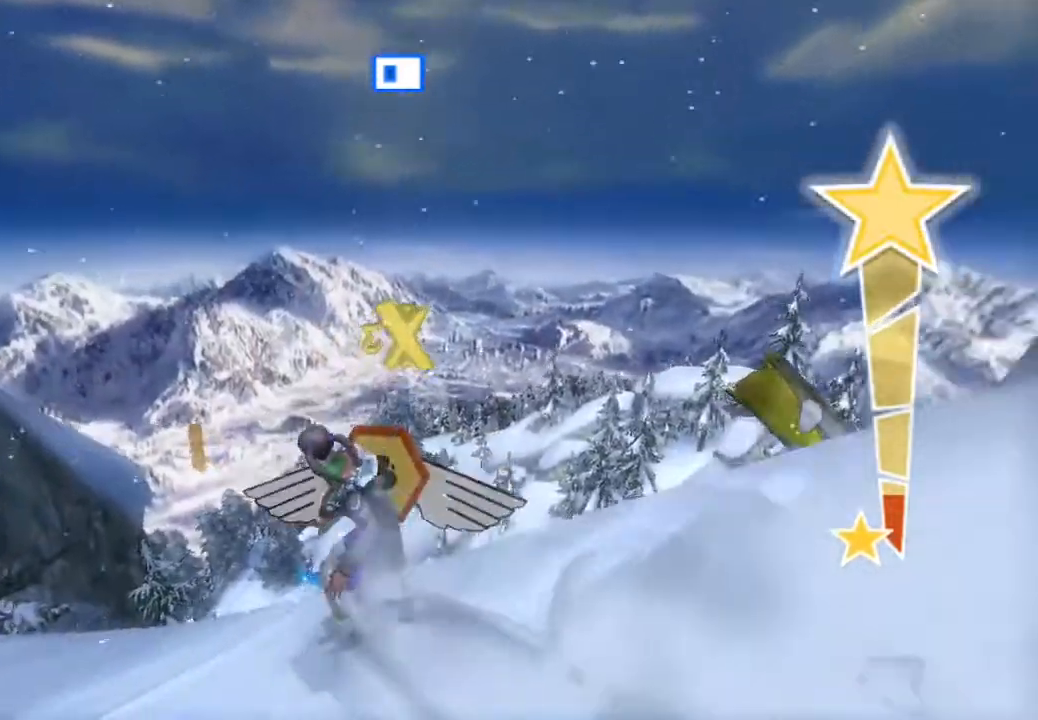
{"dt_ms": 500, "buttons": [], "left_stick": "center", "right_stick": "center", "events": []}